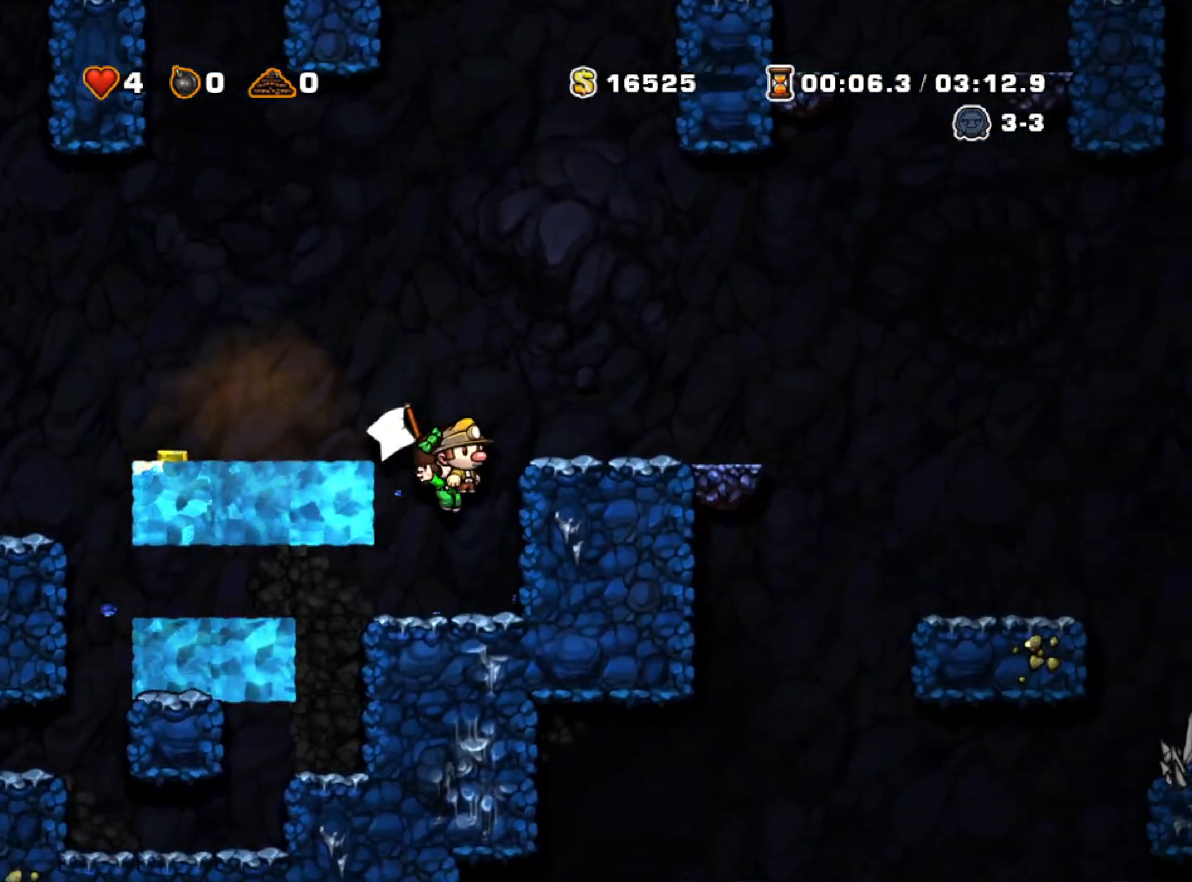
Gameplay with keyboard; each line is a JSON object with the keys held at the frame after it. "events" lists presses ("down") and releases ("up") of "a", "down", "escape", "left", "right", "run", "s", "space", "up", "x" and "z" between this image and that frame as [ms after this image, input, new state], when the widget could be followed in between. No other keys are recorded. Mouse input is not recorded. Key names are as the overlay labels them; some are game actions (e.g. jump) rather than physical keys.
{"keys": ["down"], "events": [[133, "down", "down"], [183, "right", "up"]]}
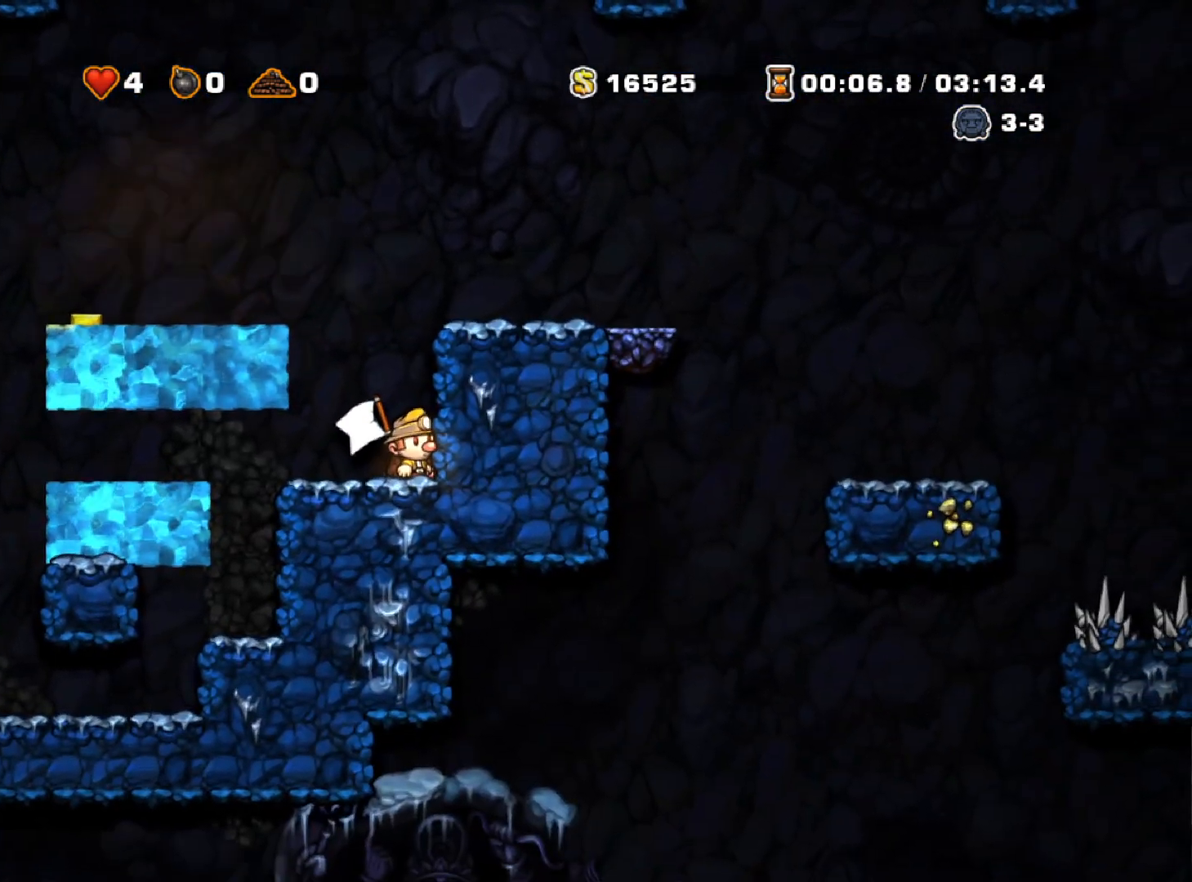
{"keys": ["down"], "events": []}
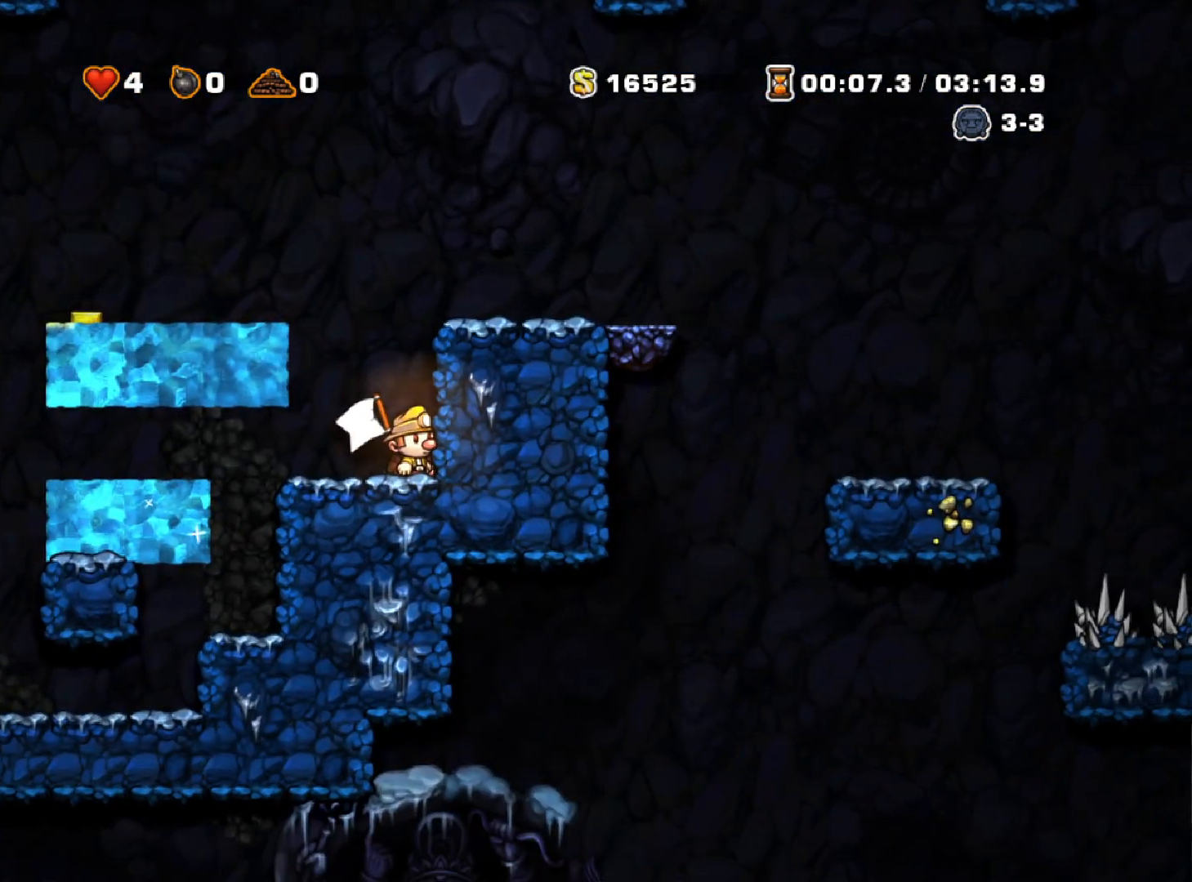
{"keys": ["down"], "events": []}
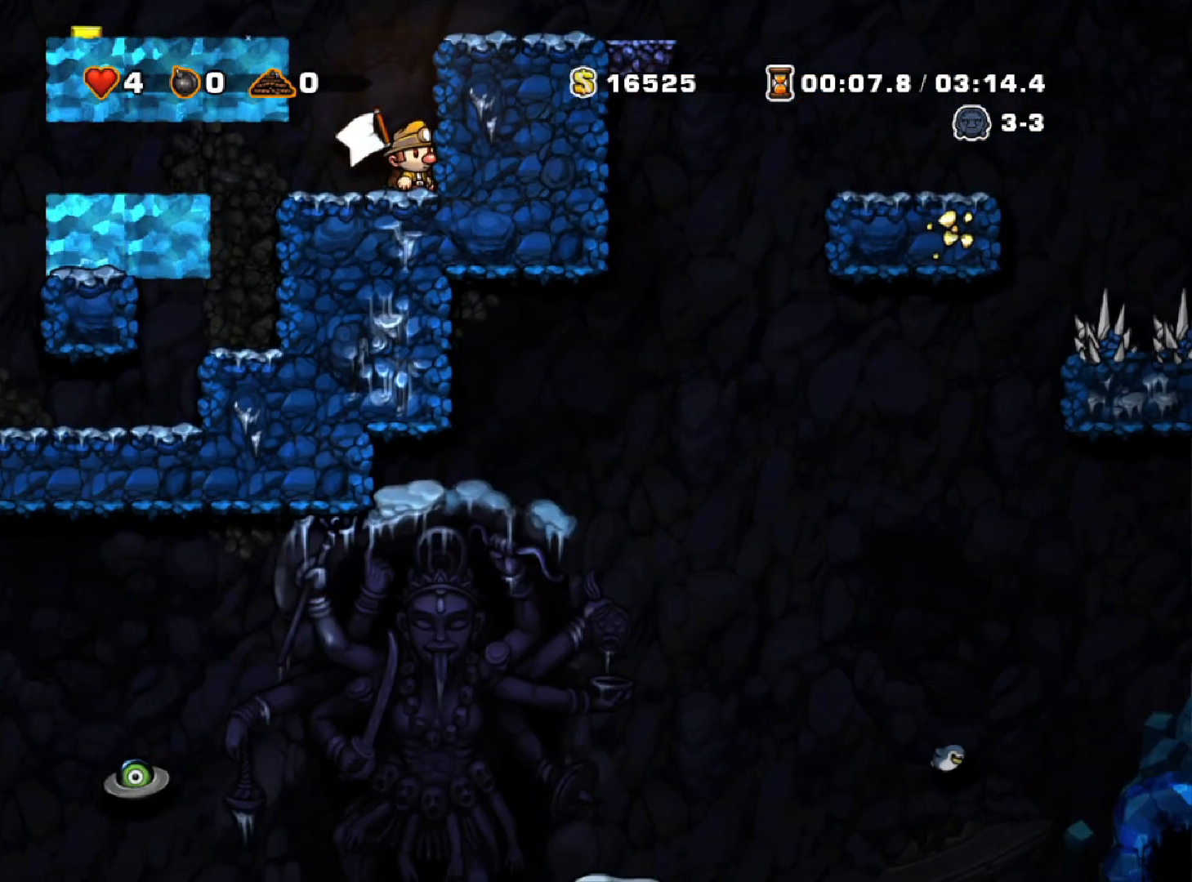
{"keys": ["right", "run"], "events": [[283, "down", "up"], [317, "right", "down"], [317, "run", "down"], [317, "z", "down"], [467, "z", "up"]]}
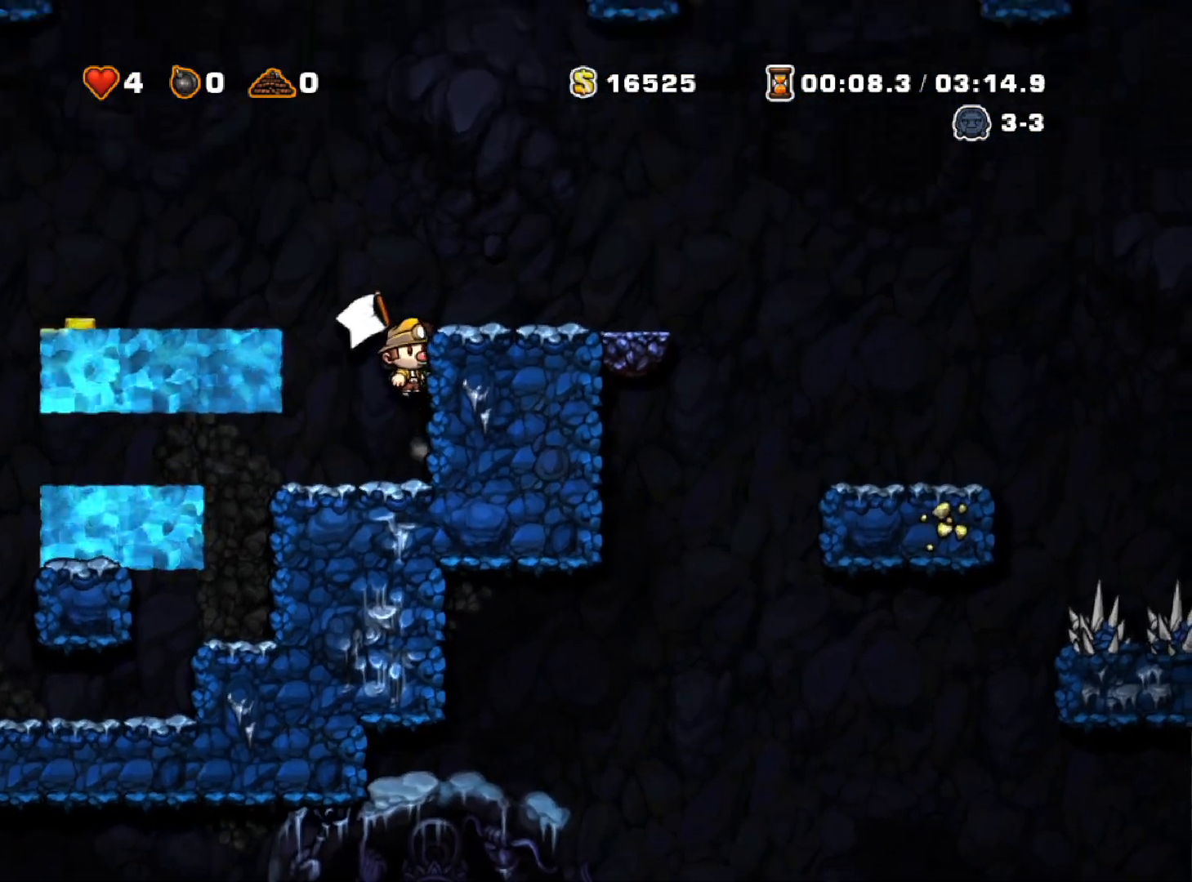
{"keys": ["right", "run", "z"], "events": [[117, "z", "down"], [217, "z", "up"], [250, "run", "up"], [400, "run", "down"], [433, "z", "down"]]}
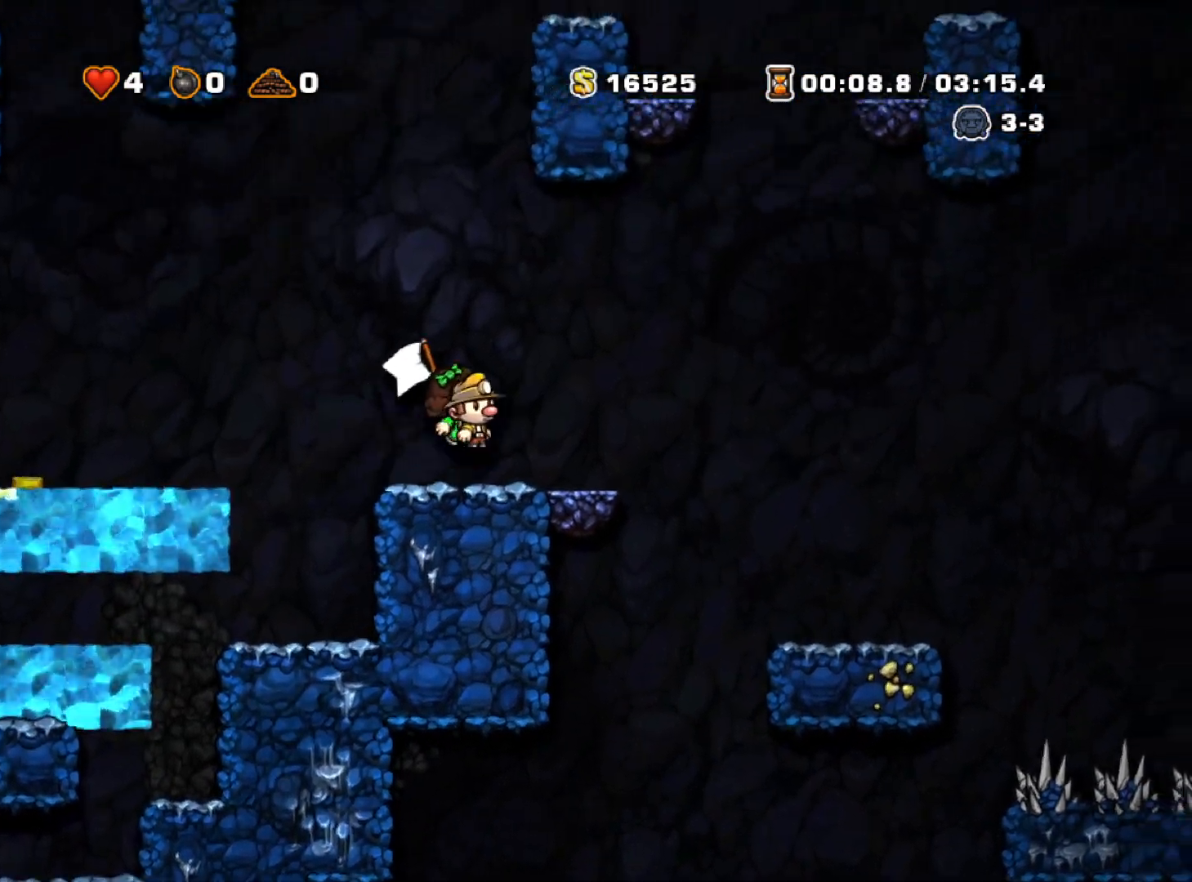
{"keys": ["right", "run"], "events": [[117, "z", "up"]]}
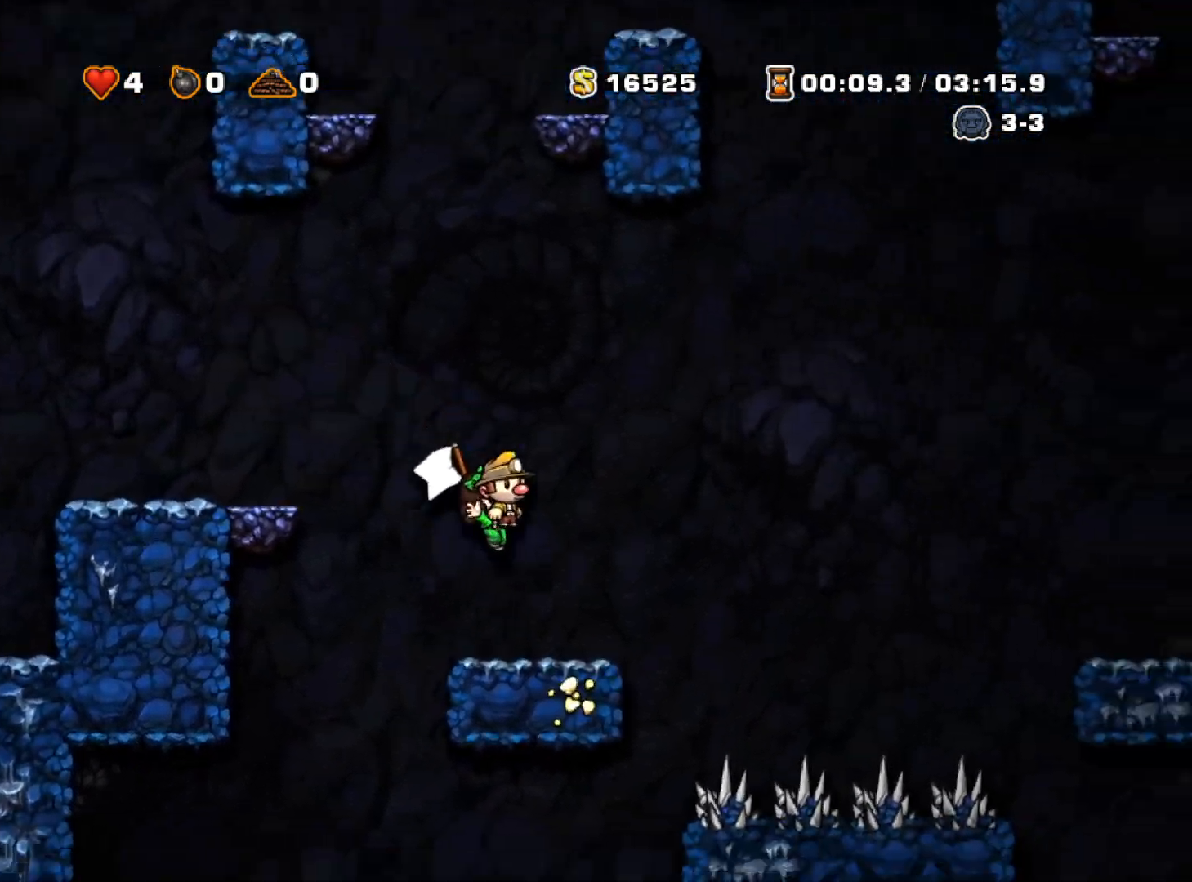
{"keys": ["left"], "events": [[50, "run", "up"], [467, "left", "down"], [467, "right", "up"]]}
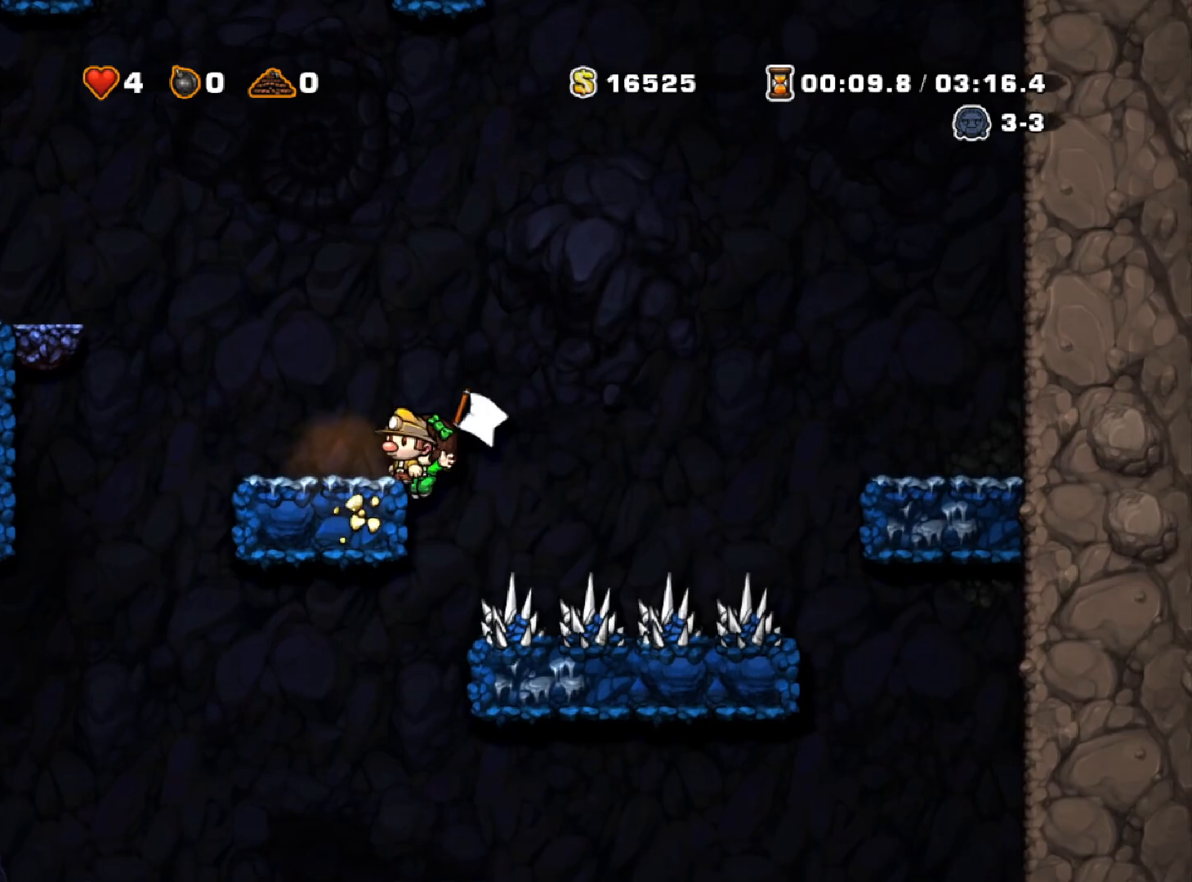
{"keys": ["right"], "events": [[67, "down", "down"], [167, "left", "up"], [217, "z", "down"], [333, "down", "up"], [333, "z", "up"], [433, "right", "down"]]}
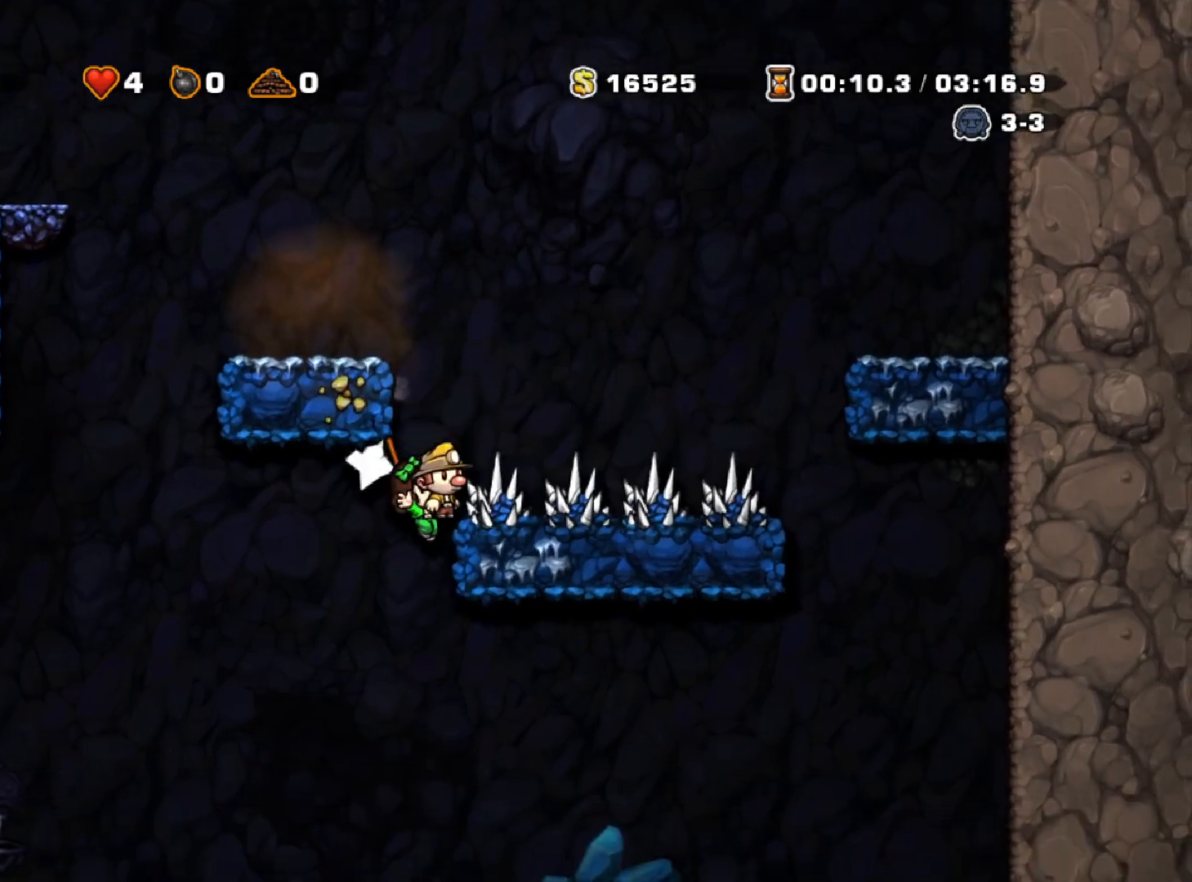
{"keys": ["down"], "events": [[33, "down", "down"], [183, "right", "up"]]}
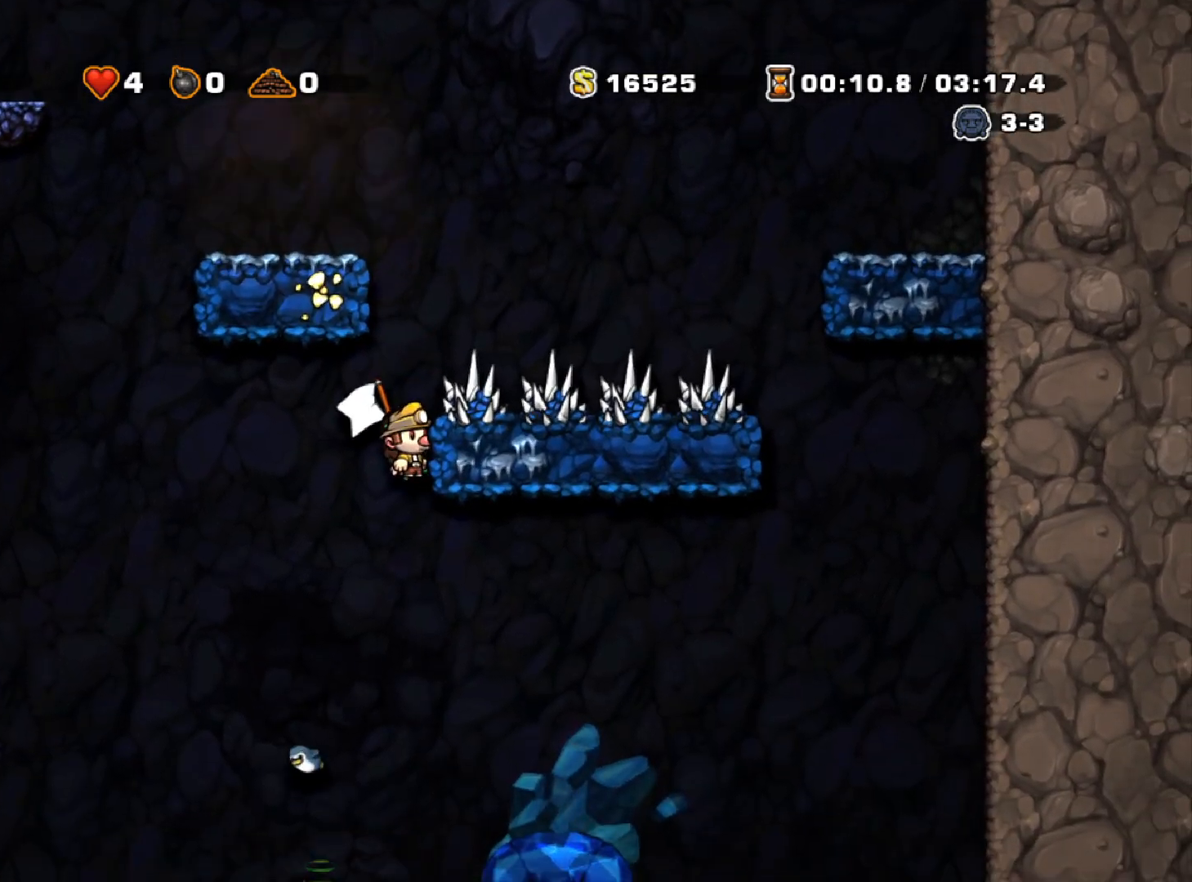
{"keys": ["down", "right"], "events": [[383, "z", "down"], [467, "right", "down"], [467, "z", "up"]]}
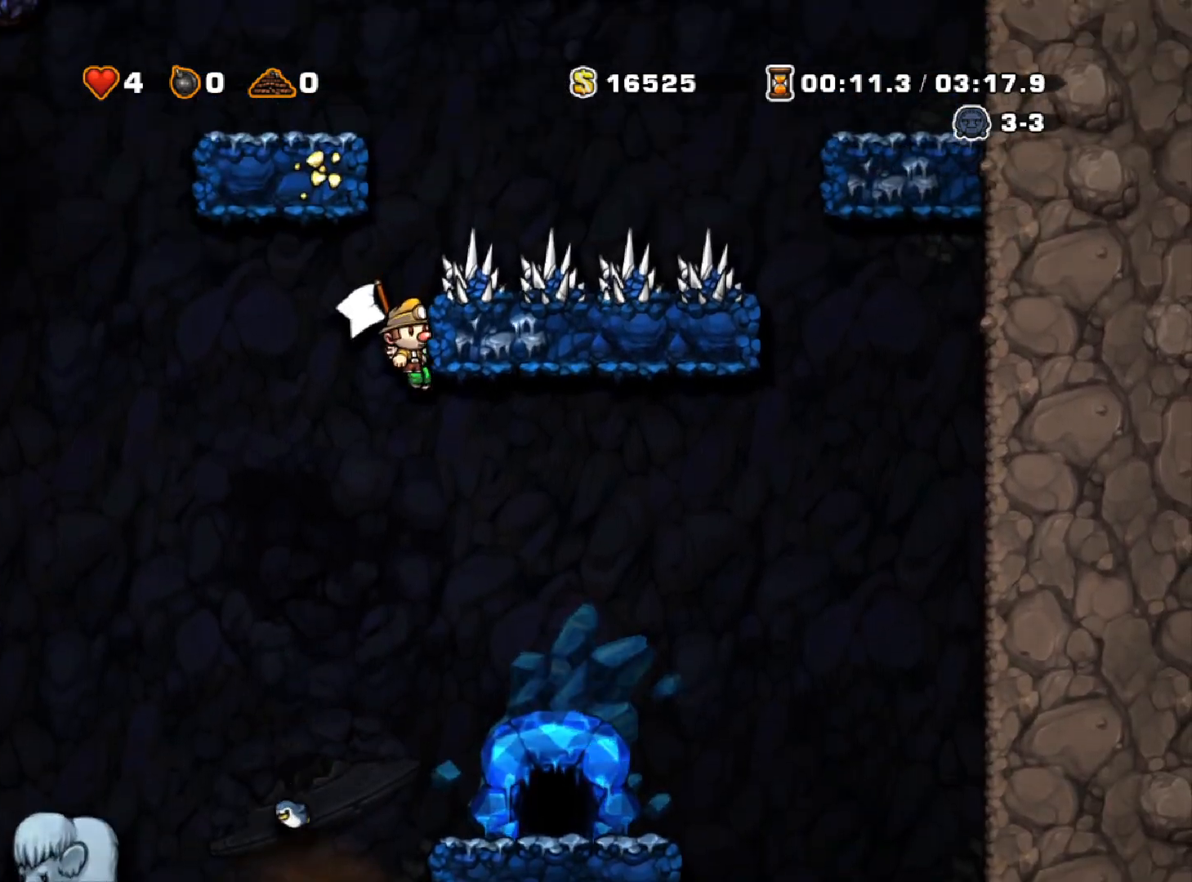
{"keys": ["right"], "events": [[17, "down", "up"], [67, "run", "down"], [150, "run", "up"]]}
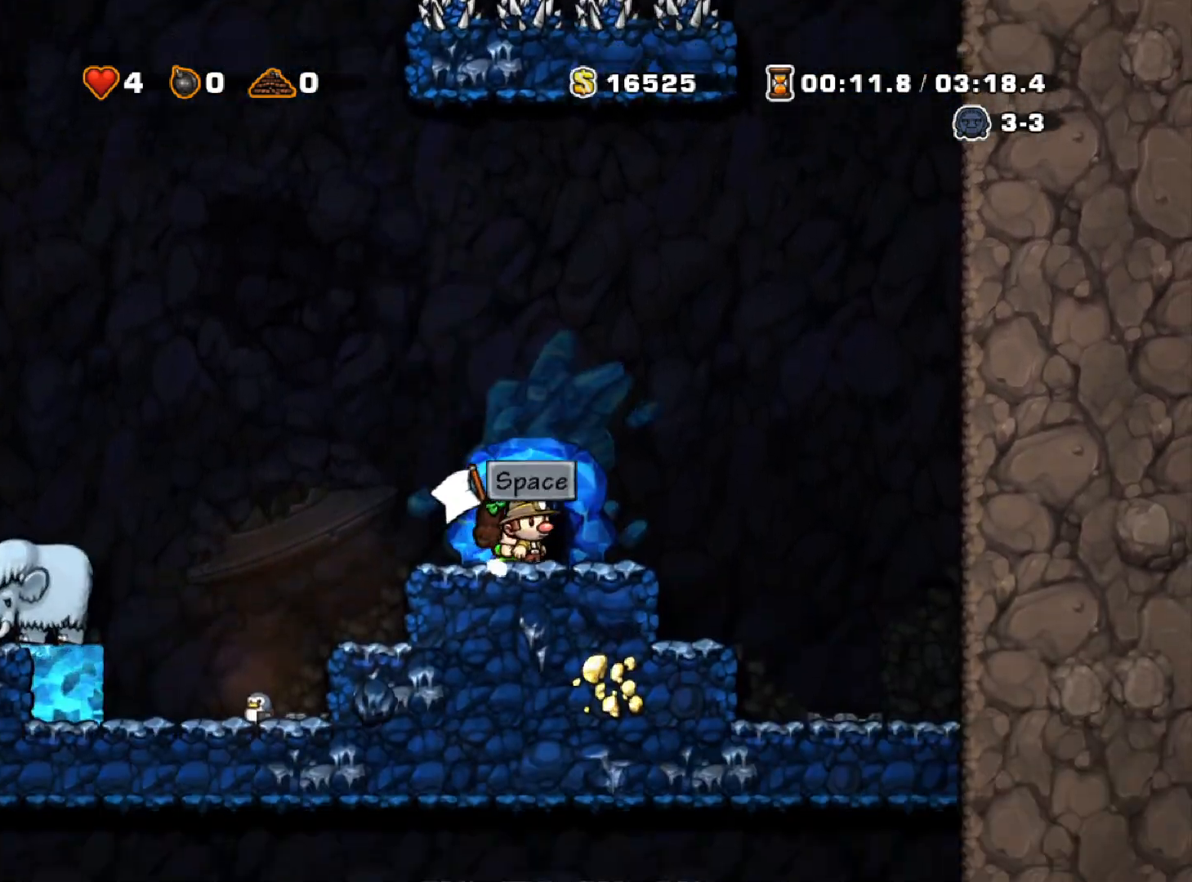
{"keys": [], "events": [[33, "right", "up"], [83, "space", "down"], [167, "space", "up"], [217, "space", "down"], [500, "space", "up"]]}
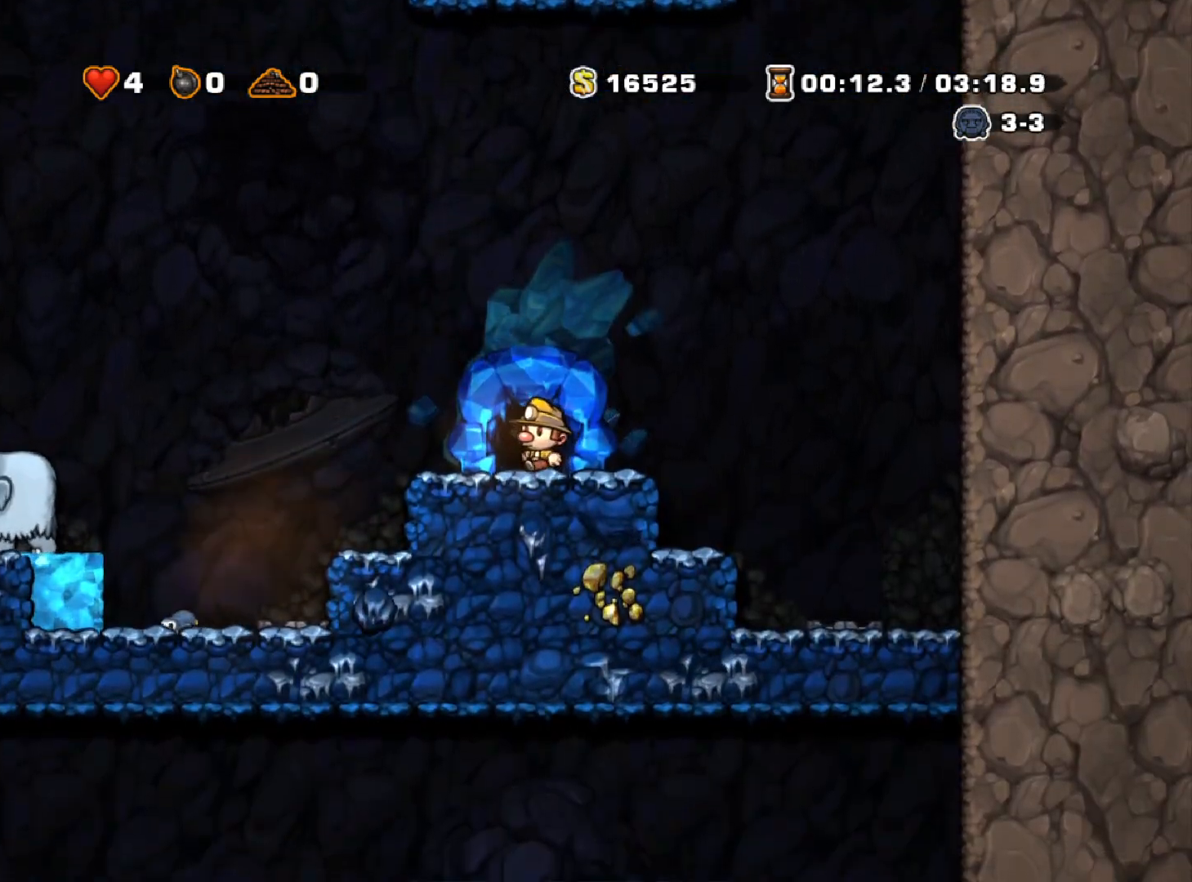
{"keys": [], "events": []}
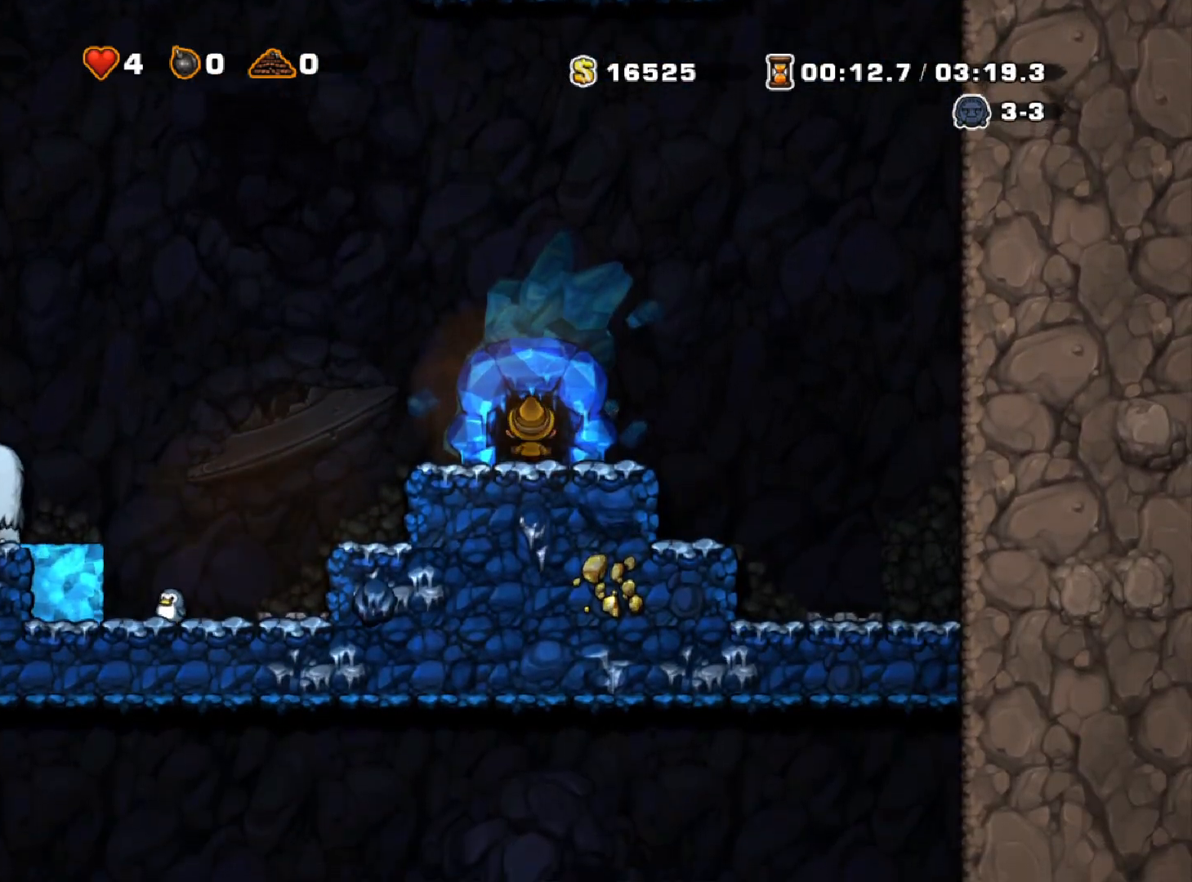
{"keys": [], "events": []}
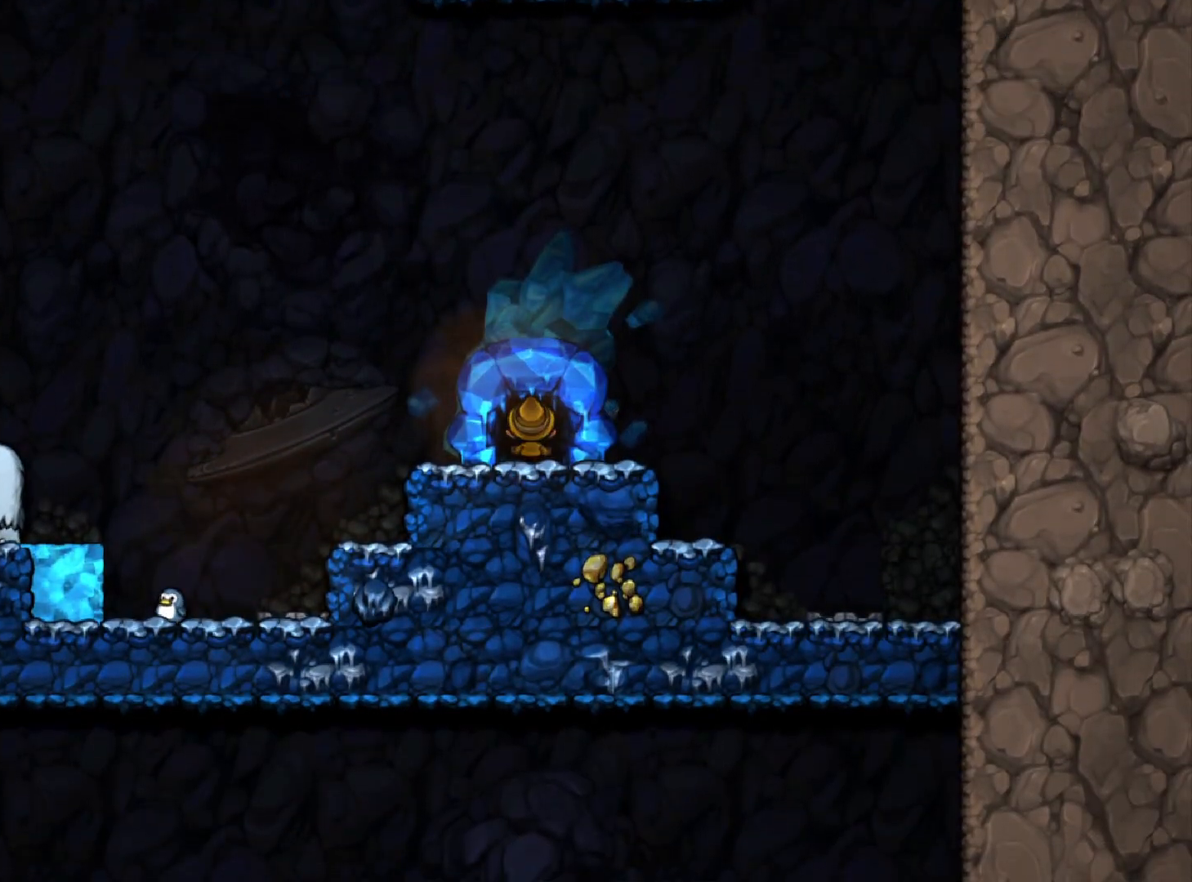
{"keys": [], "events": []}
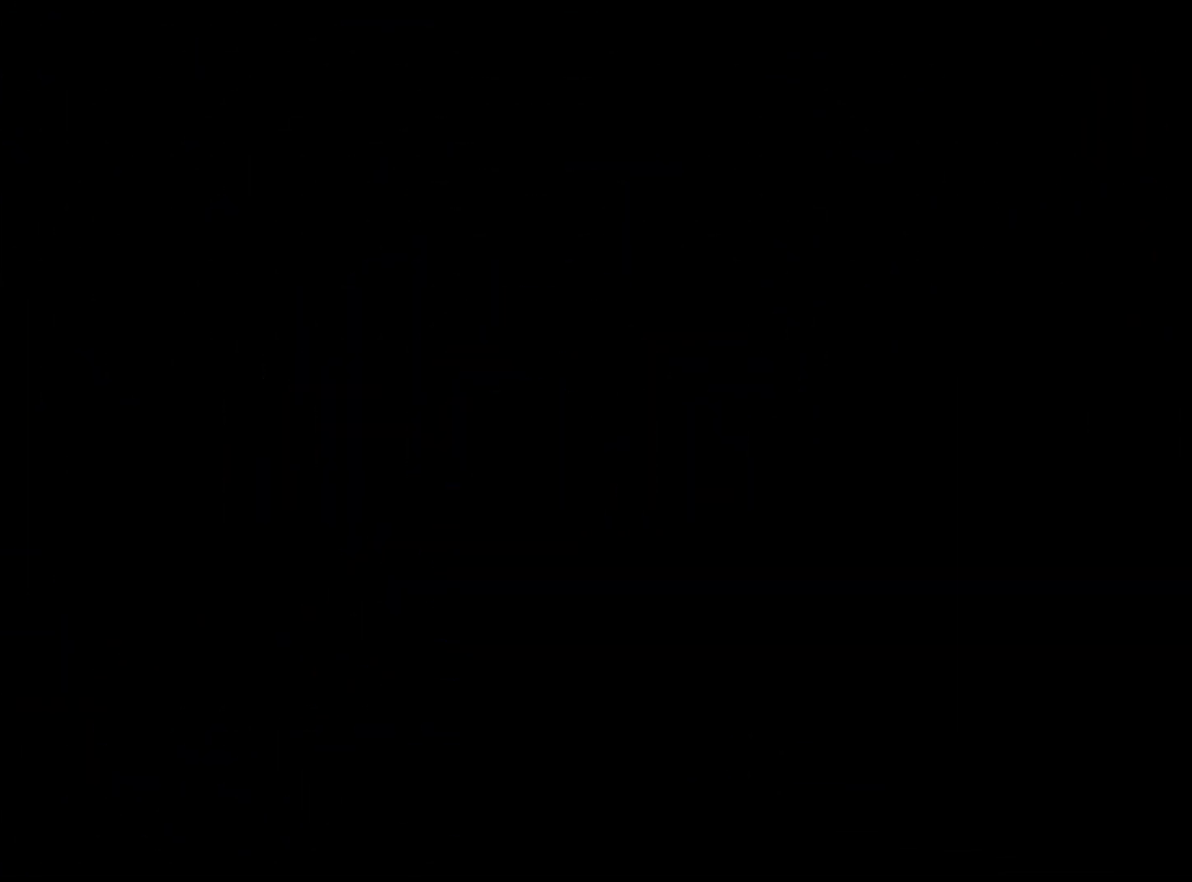
{"keys": [], "events": []}
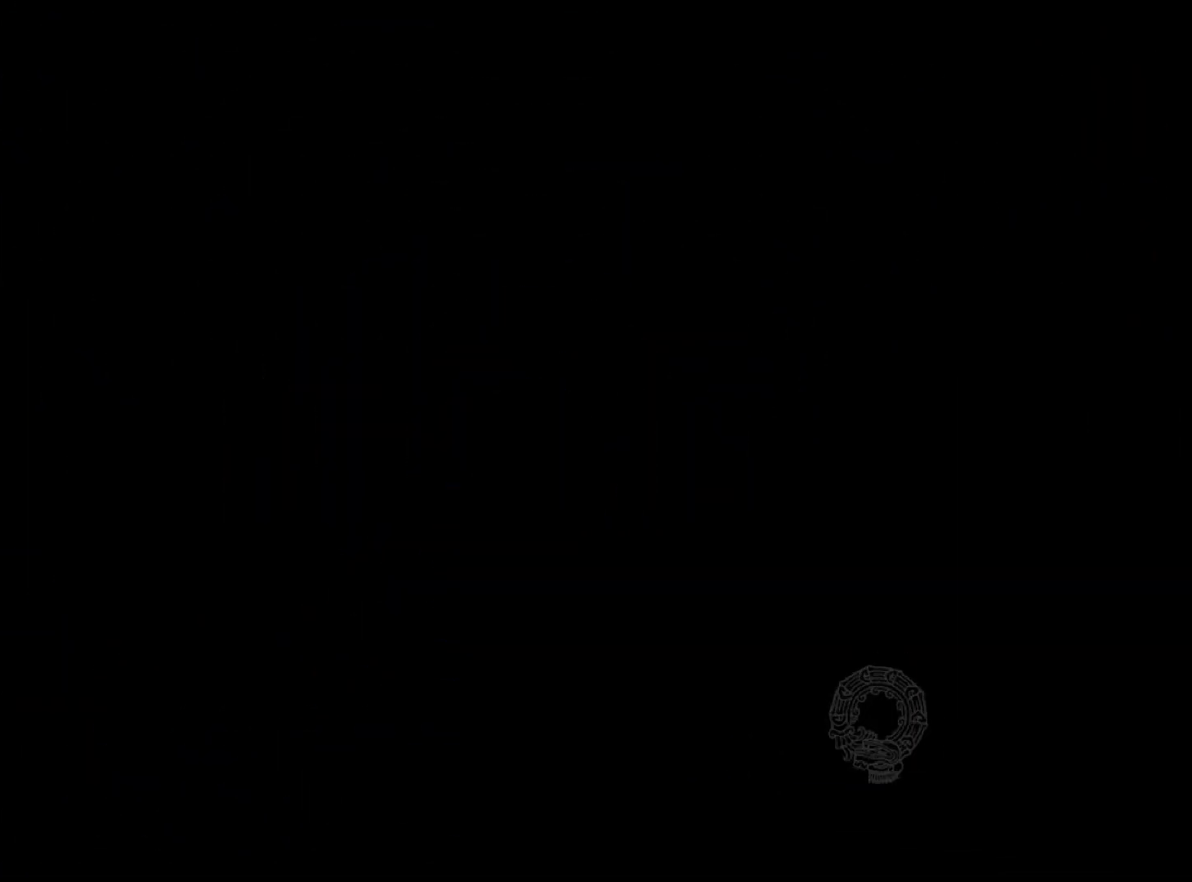
{"keys": [], "events": []}
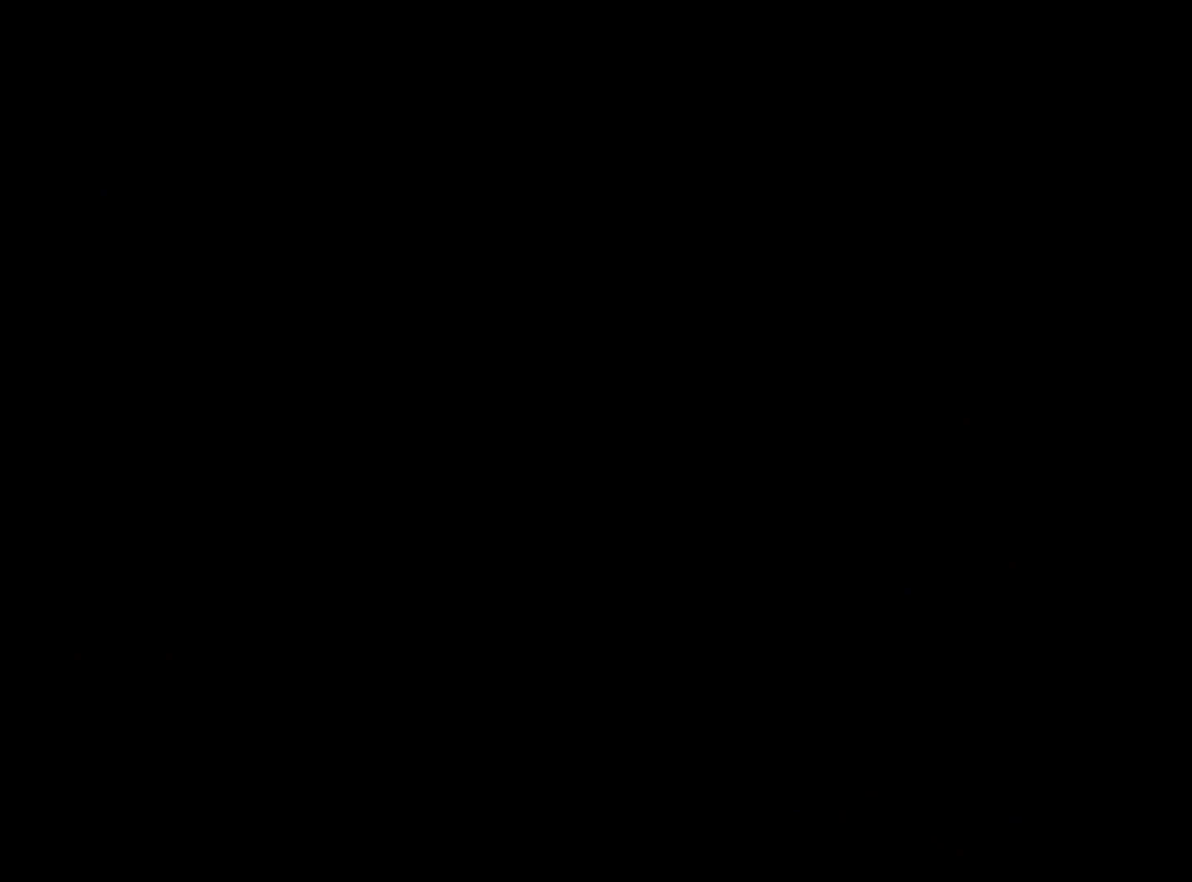
{"keys": [], "events": []}
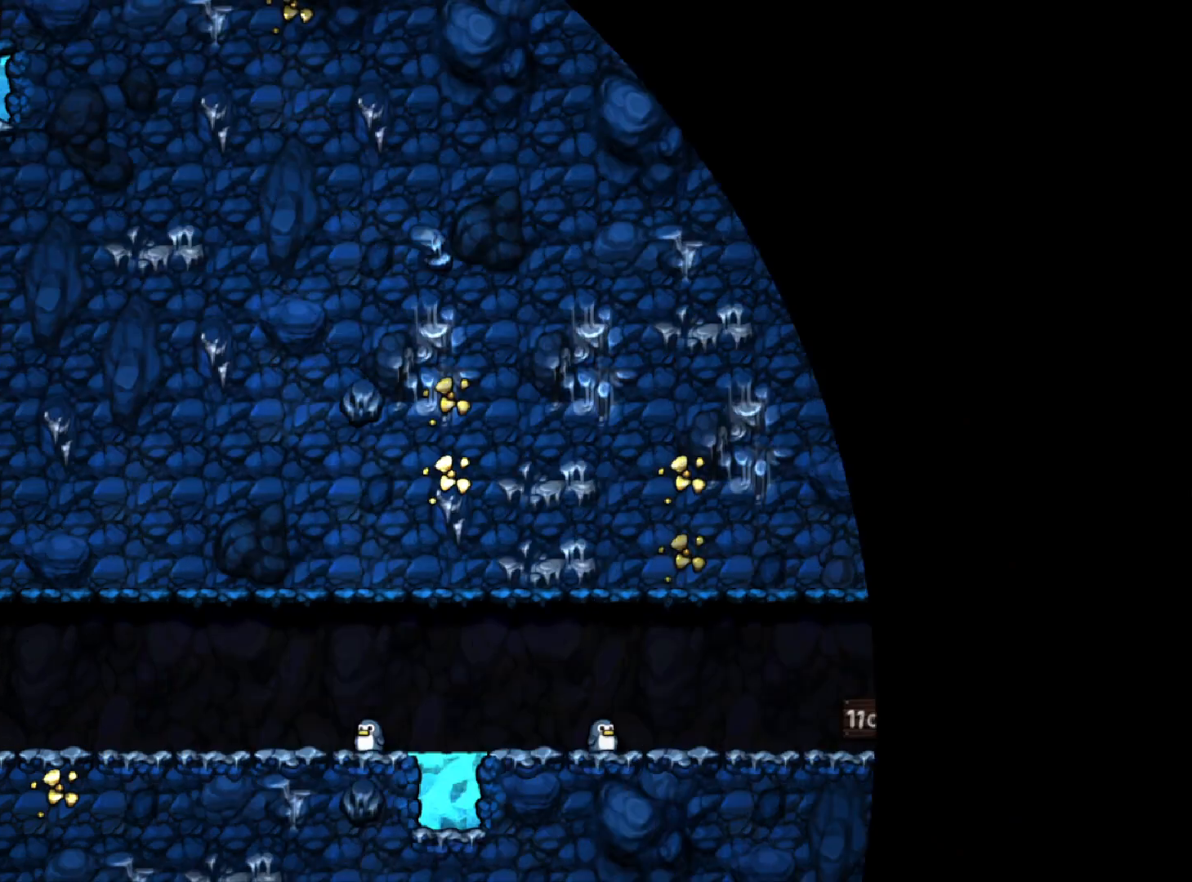
{"keys": ["z"], "events": [[50, "z", "down"]]}
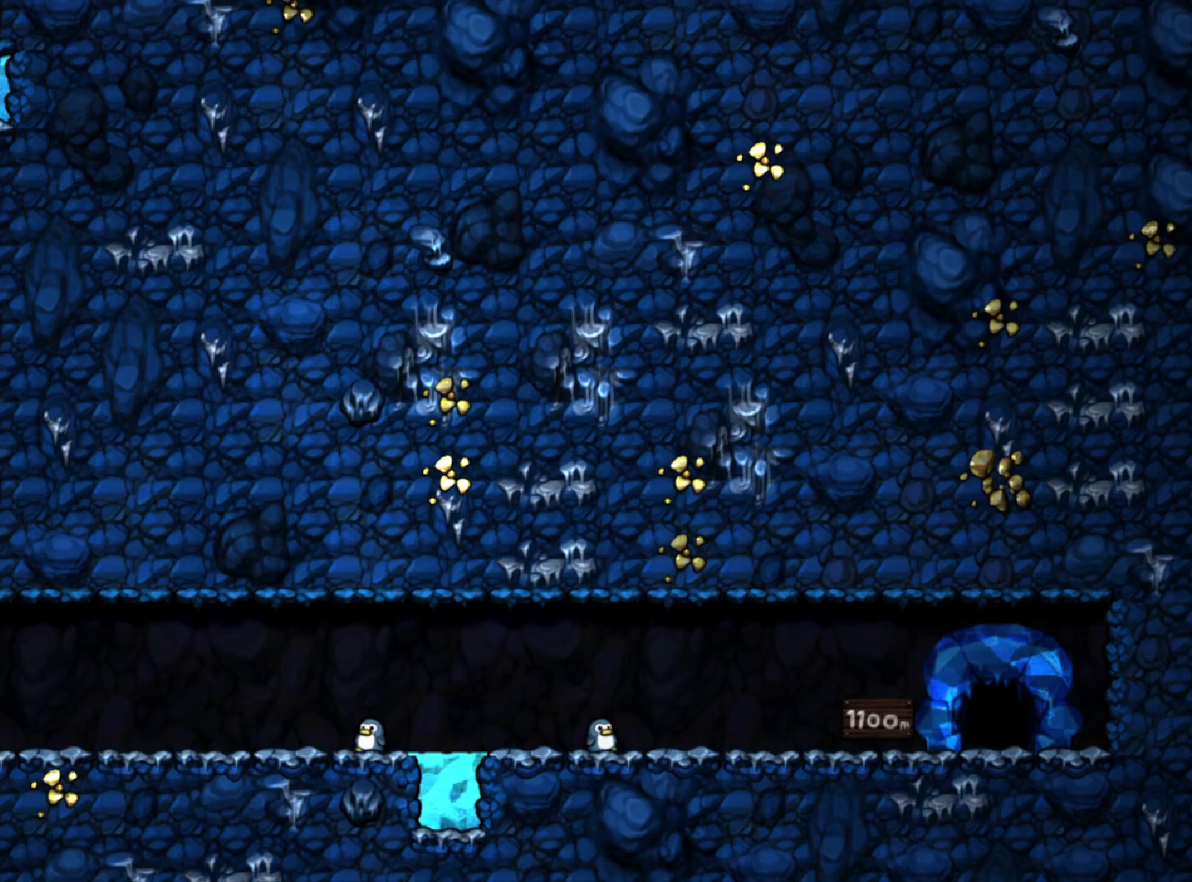
{"keys": ["z"], "events": []}
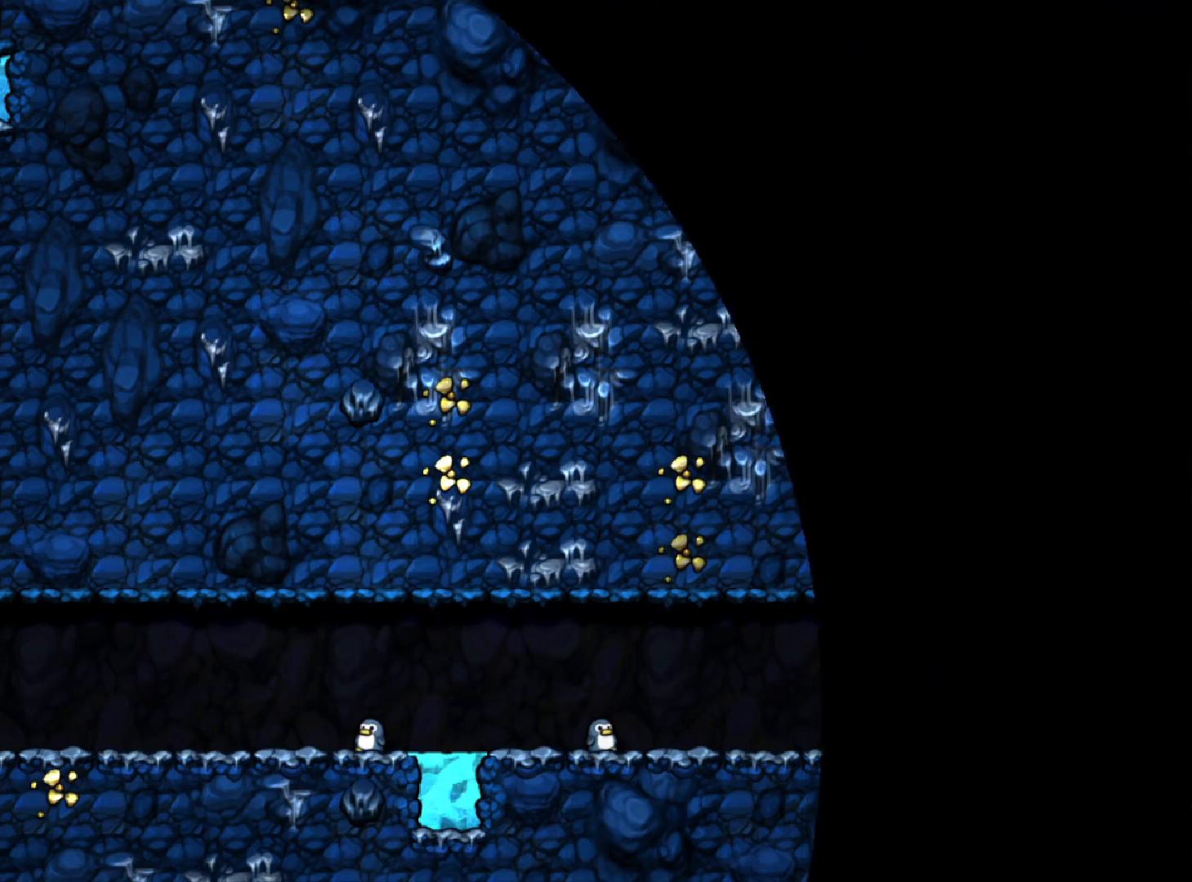
{"keys": [], "events": [[183, "z", "up"]]}
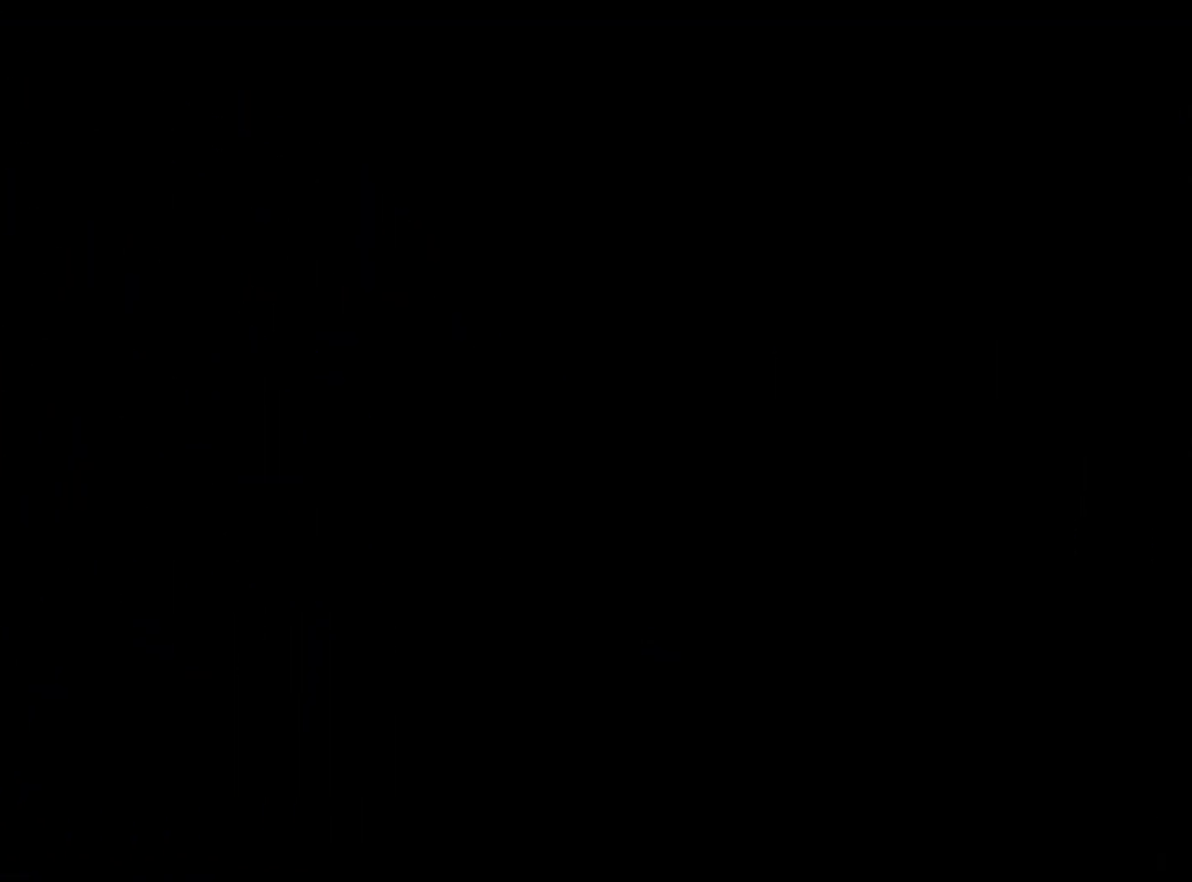
{"keys": [], "events": []}
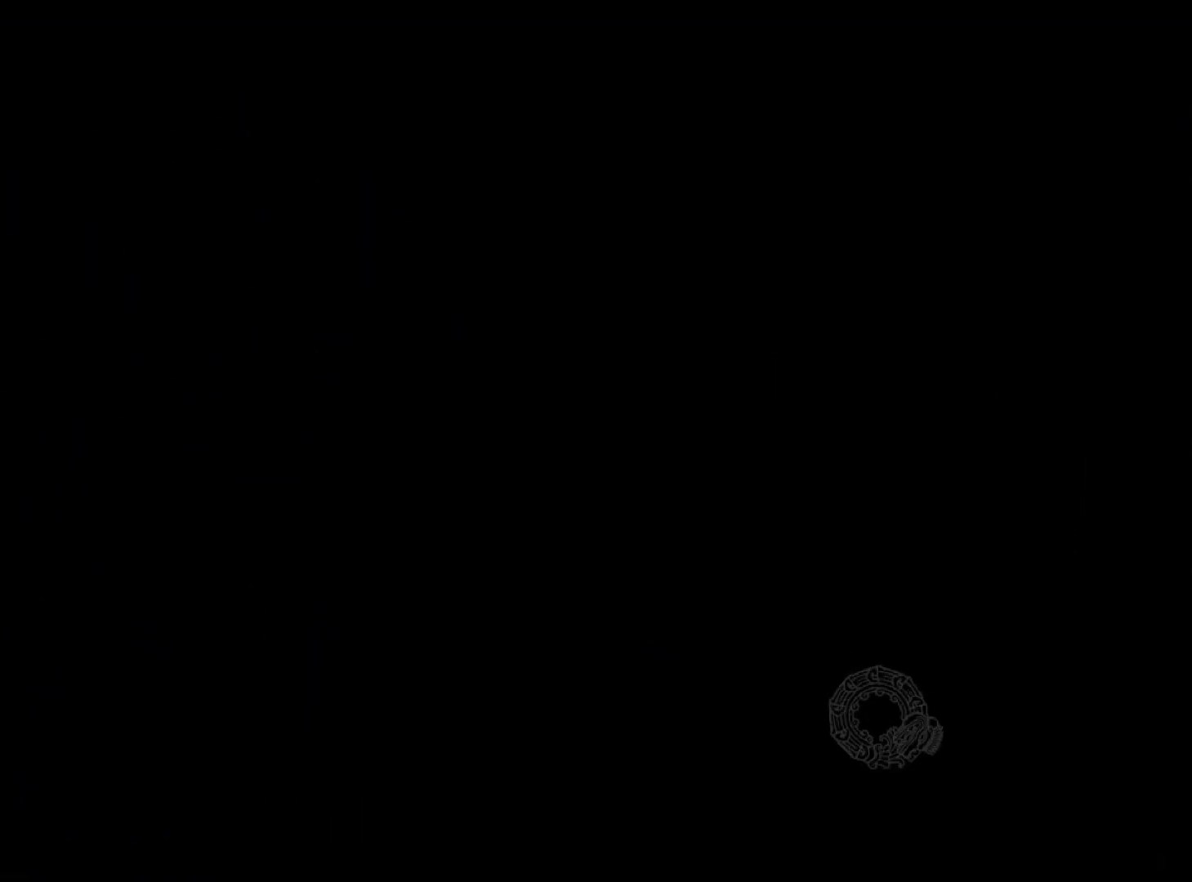
{"keys": [], "events": []}
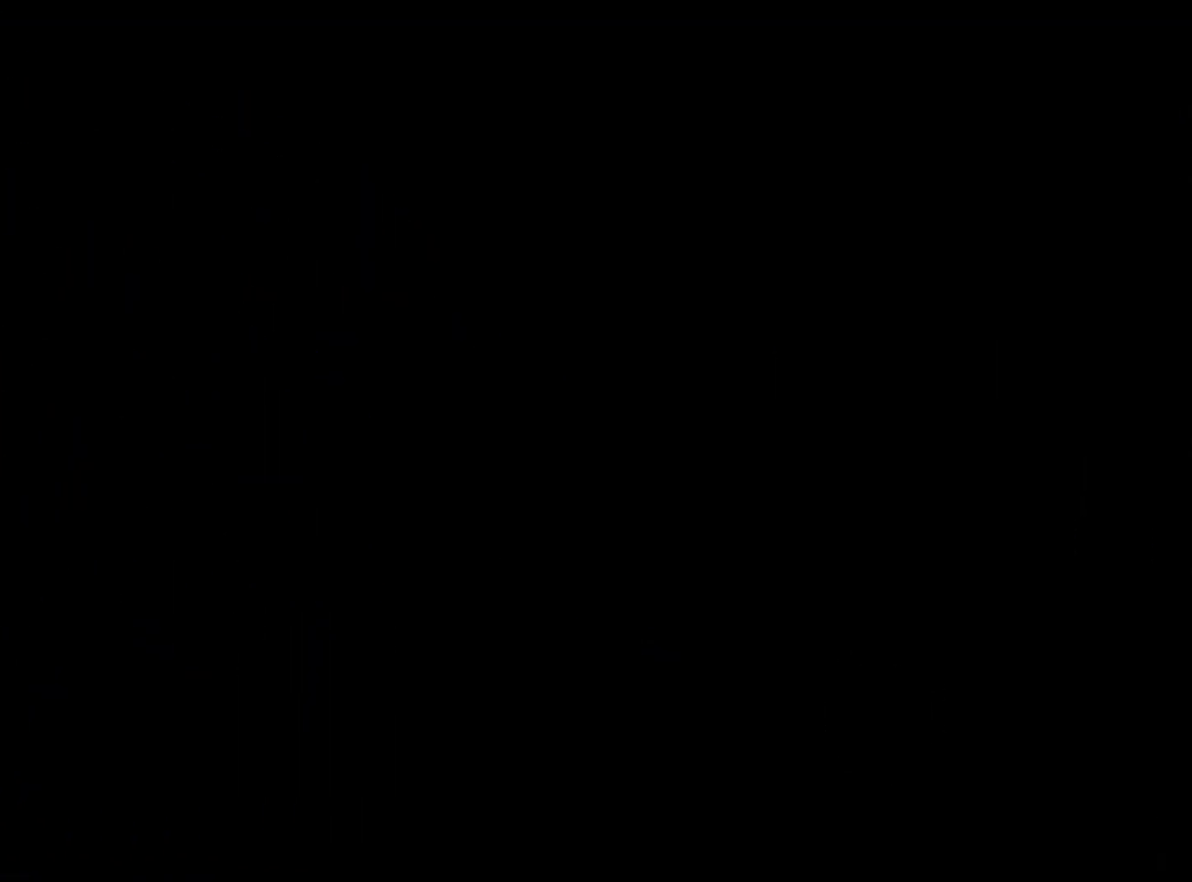
{"keys": [], "events": []}
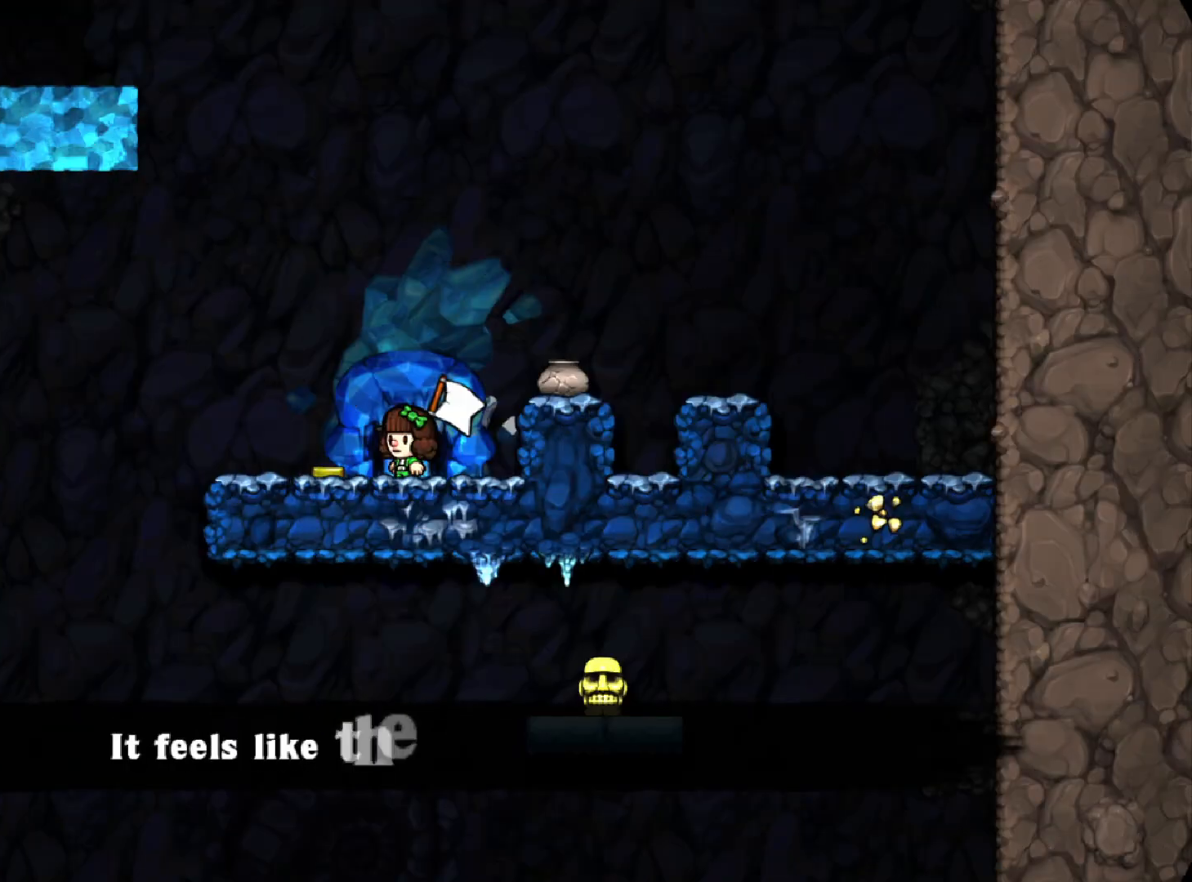
{"keys": [], "events": []}
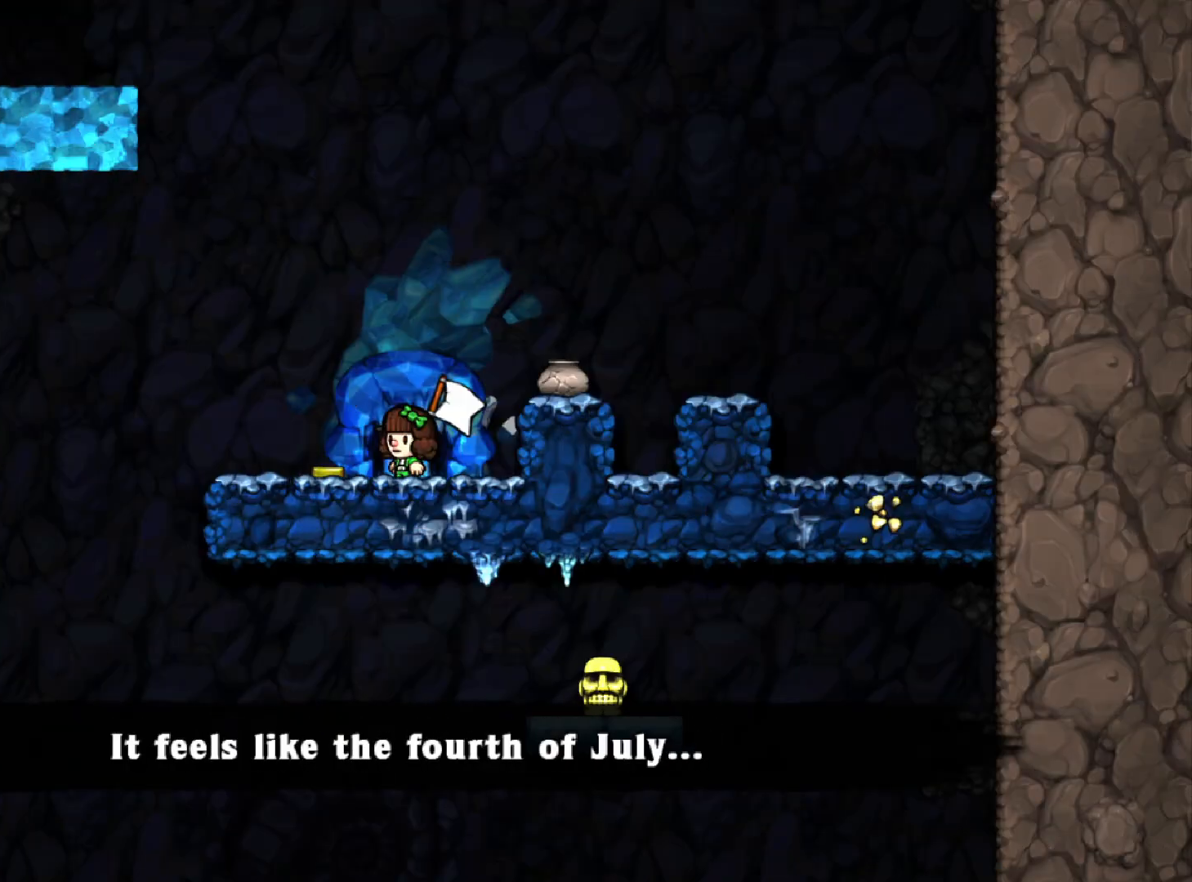
{"keys": ["left"], "events": [[167, "down", "down"], [267, "x", "down"], [367, "x", "up"], [417, "left", "down"], [467, "down", "up"]]}
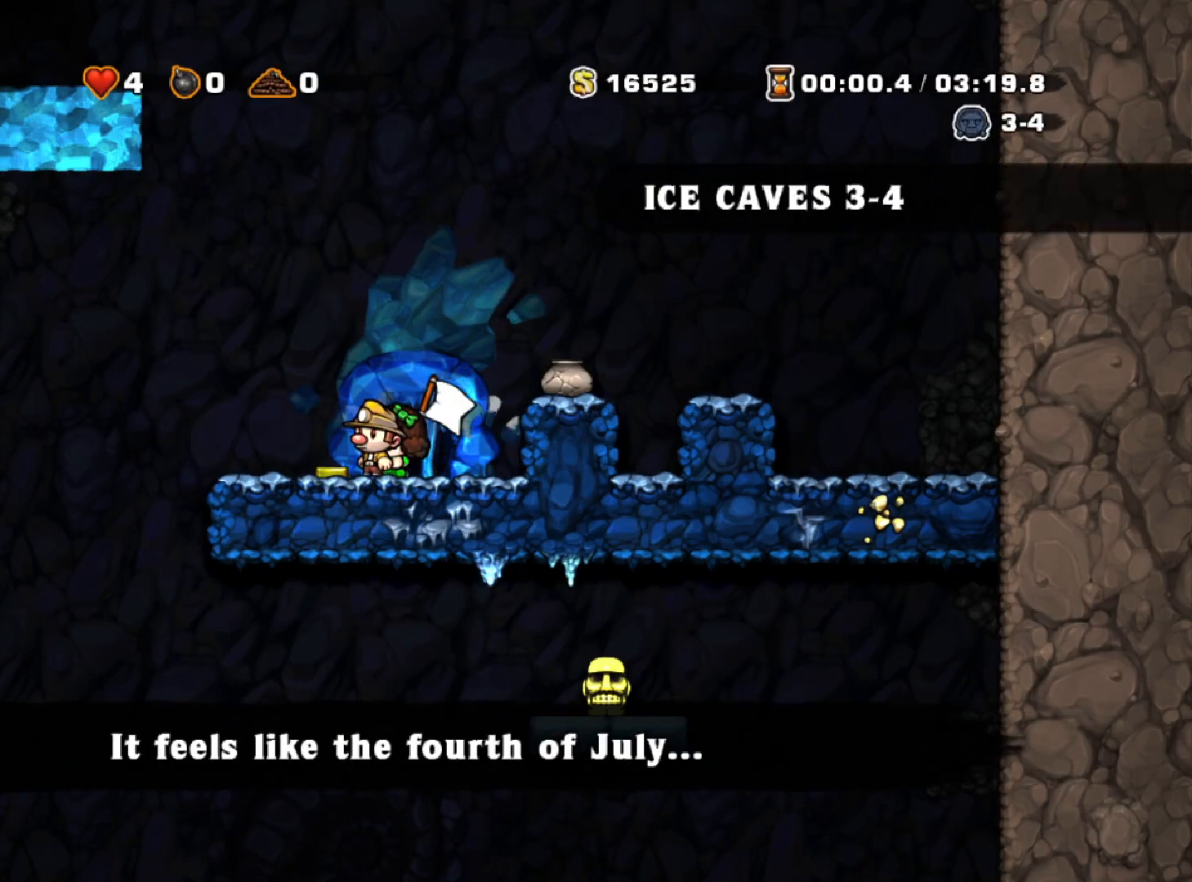
{"keys": ["left"], "events": [[233, "run", "down"], [333, "run", "up"]]}
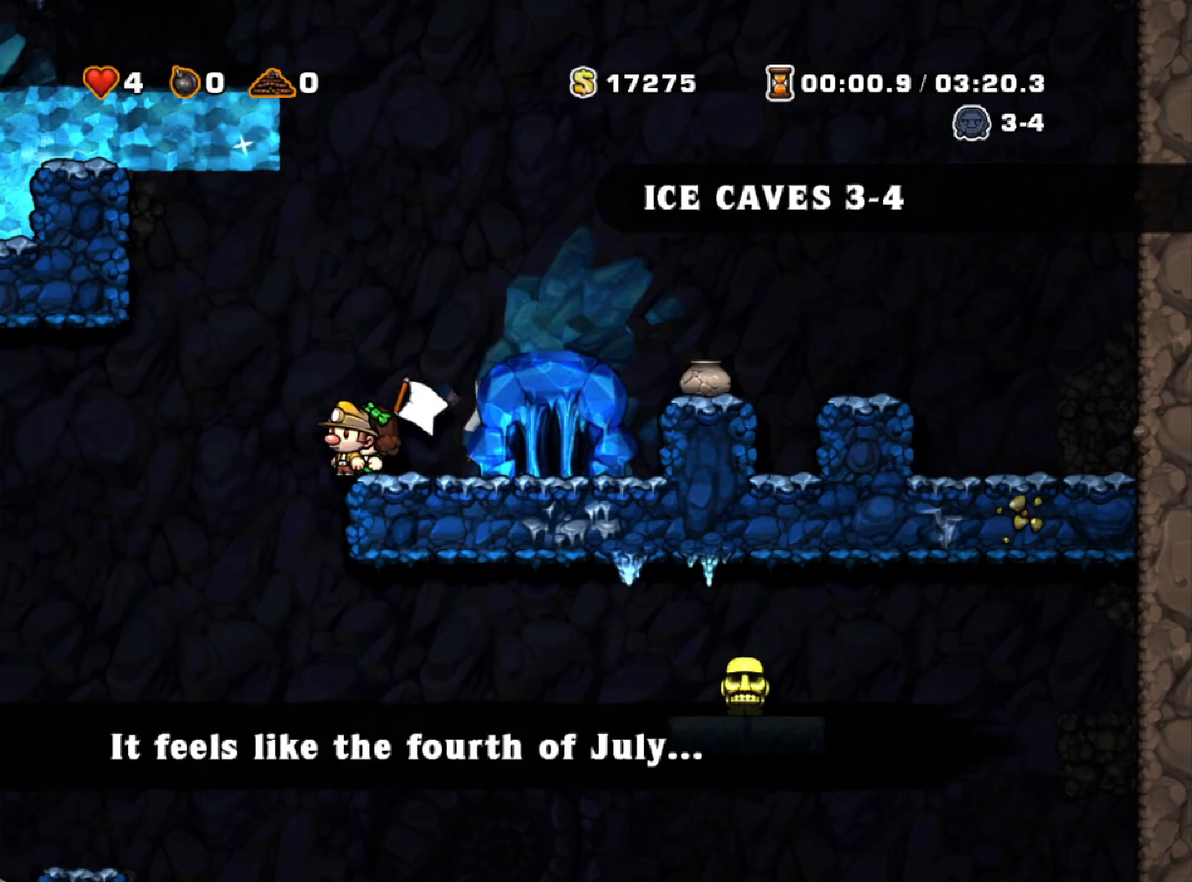
{"keys": ["left"], "events": [[117, "left", "up"], [117, "right", "down"], [250, "down", "down"], [300, "right", "up"], [433, "down", "up"], [433, "left", "down"]]}
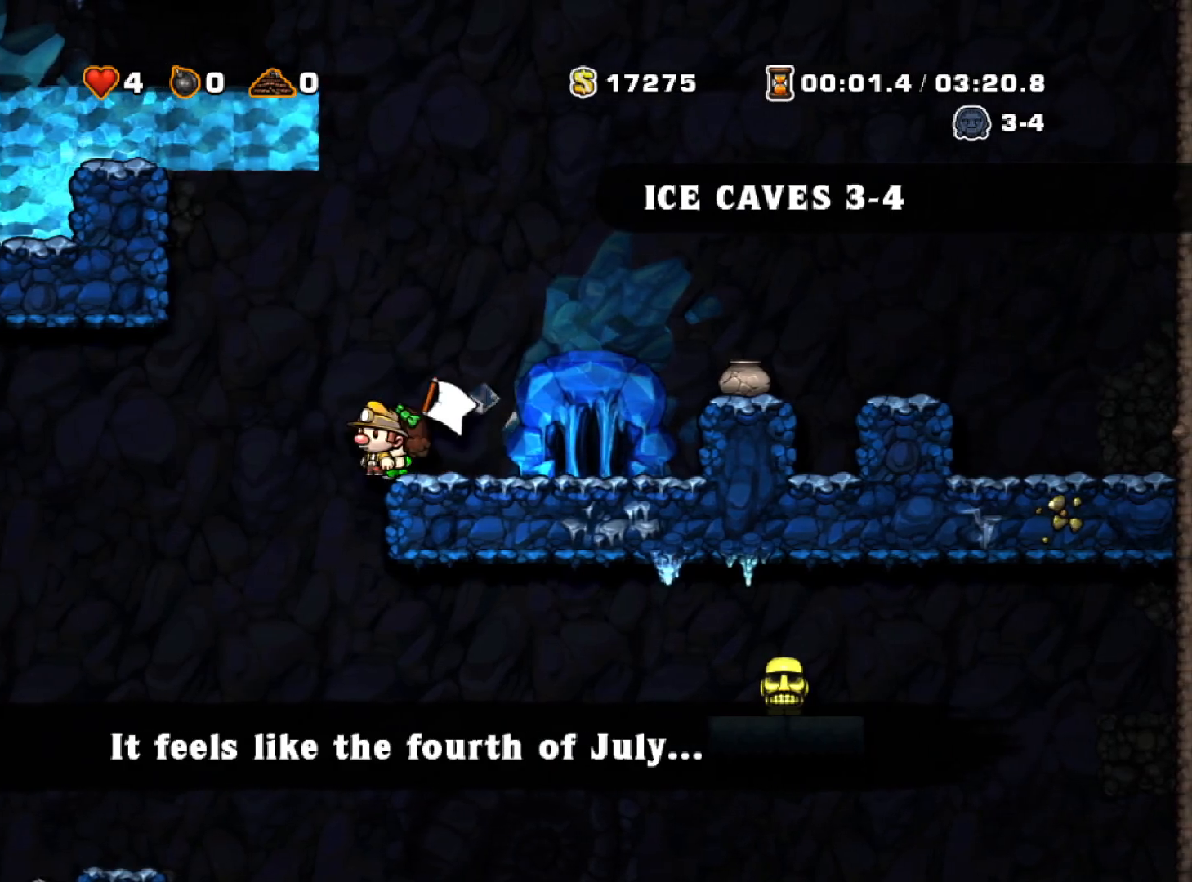
{"keys": ["down", "run"], "events": [[83, "left", "up"], [83, "right", "down"], [217, "down", "down"], [267, "right", "up"], [500, "run", "down"]]}